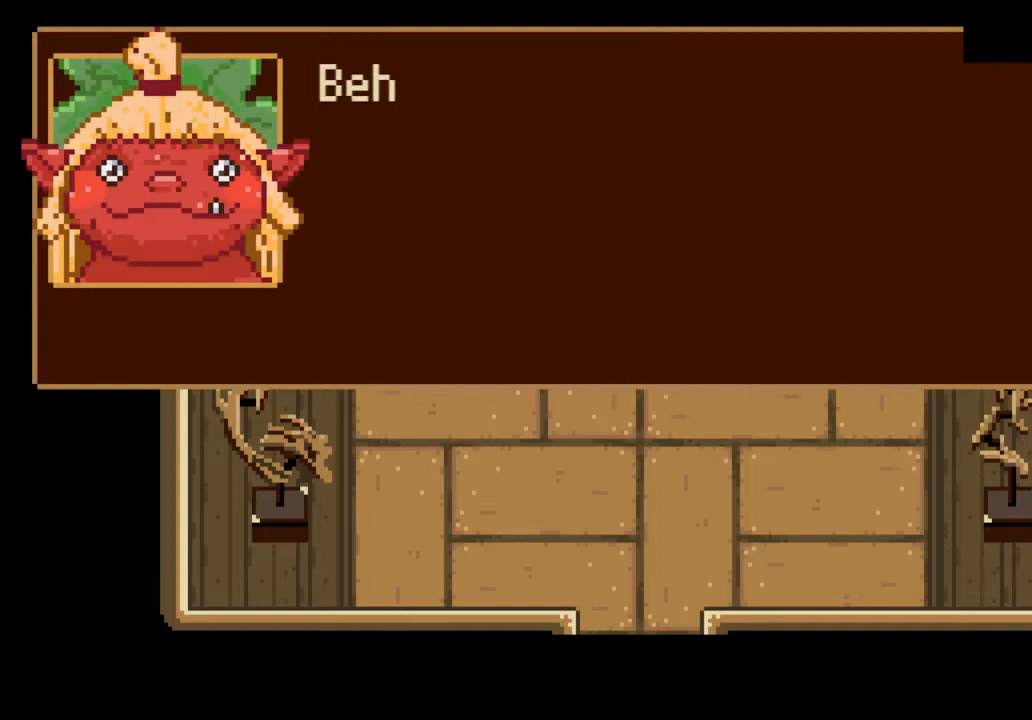
Gameplay with a controller (PlayStation layout); each line is a JSON object with the inputs held at the frame after it. "button_events" lists button changes between this image and that frame as [ms after this image, input, new state], when the widget could be followed in between (sticks are given only as held states).
{"buttons": [], "left_stick": "center", "right_stick": "center", "button_events": [[333, "CROSS", "up"]]}
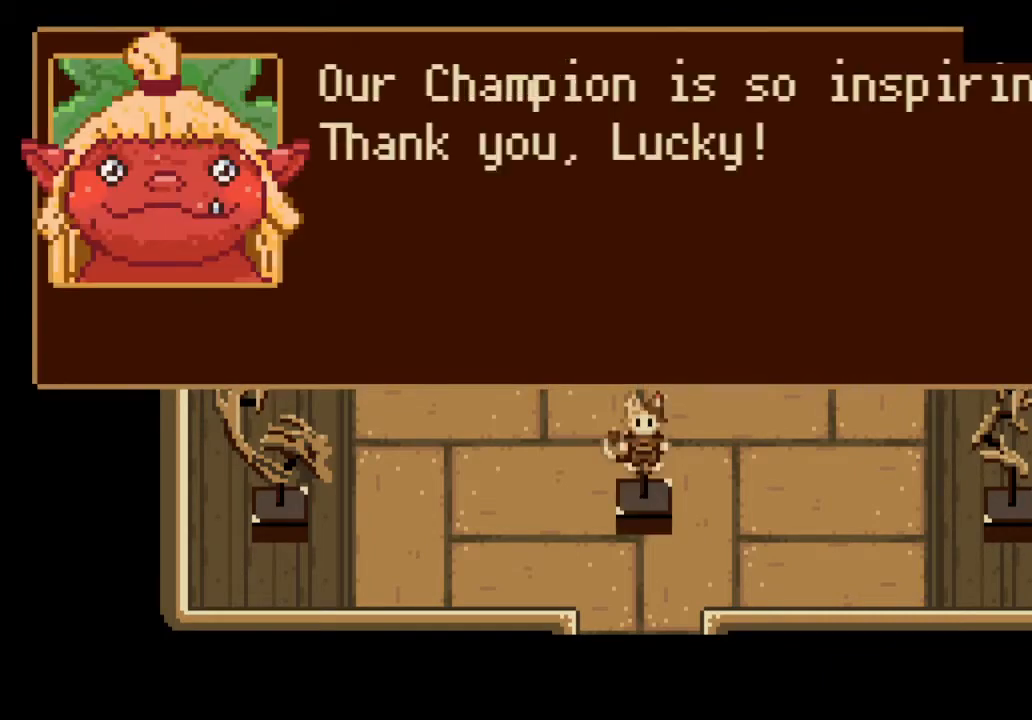
{"buttons": [], "left_stick": "down-left", "right_stick": "center", "button_events": [[300, "CROSS", "down"], [400, "CROSS", "up"]]}
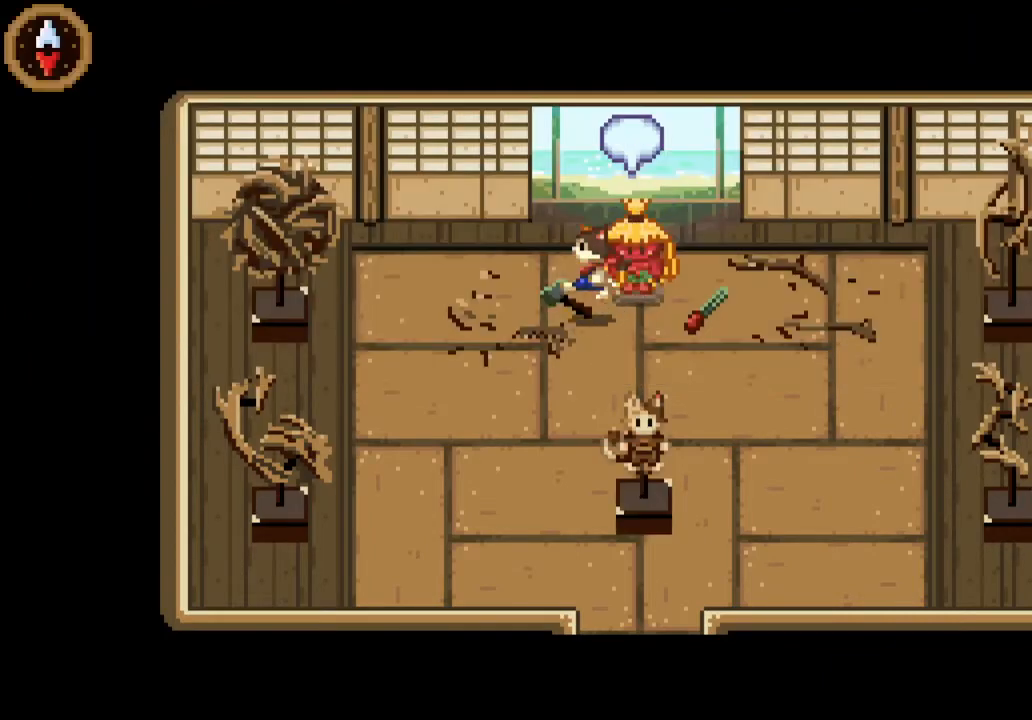
{"buttons": [], "left_stick": "center", "right_stick": "center", "button_events": []}
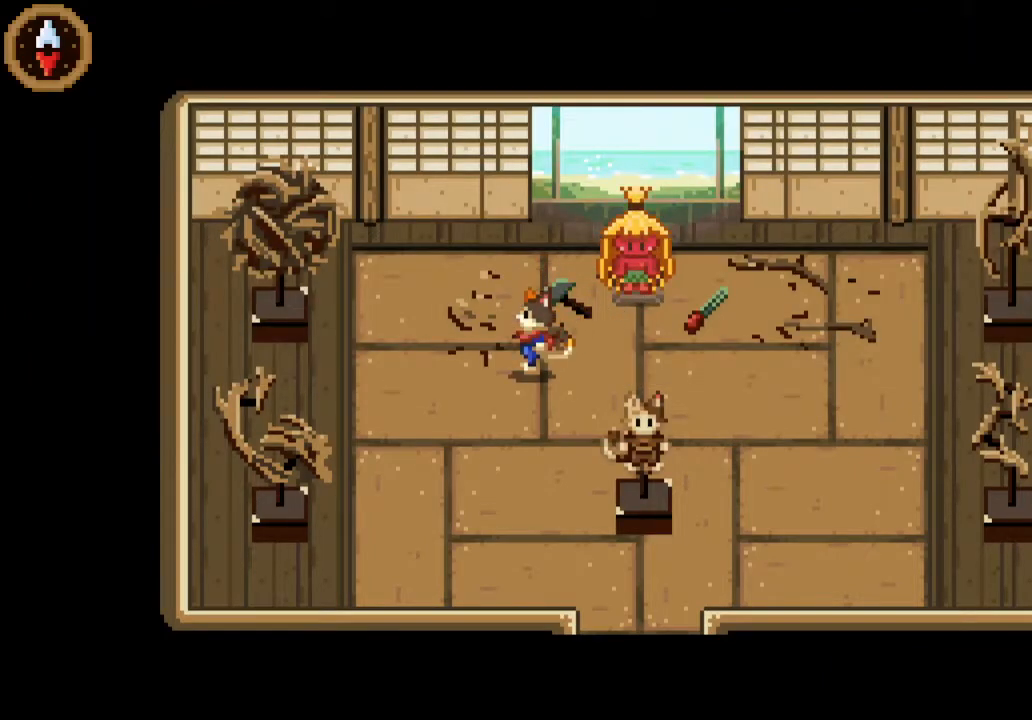
{"buttons": [], "left_stick": "center", "right_stick": "center", "button_events": [[33, "CIRCLE", "down"], [167, "CIRCLE", "up"]]}
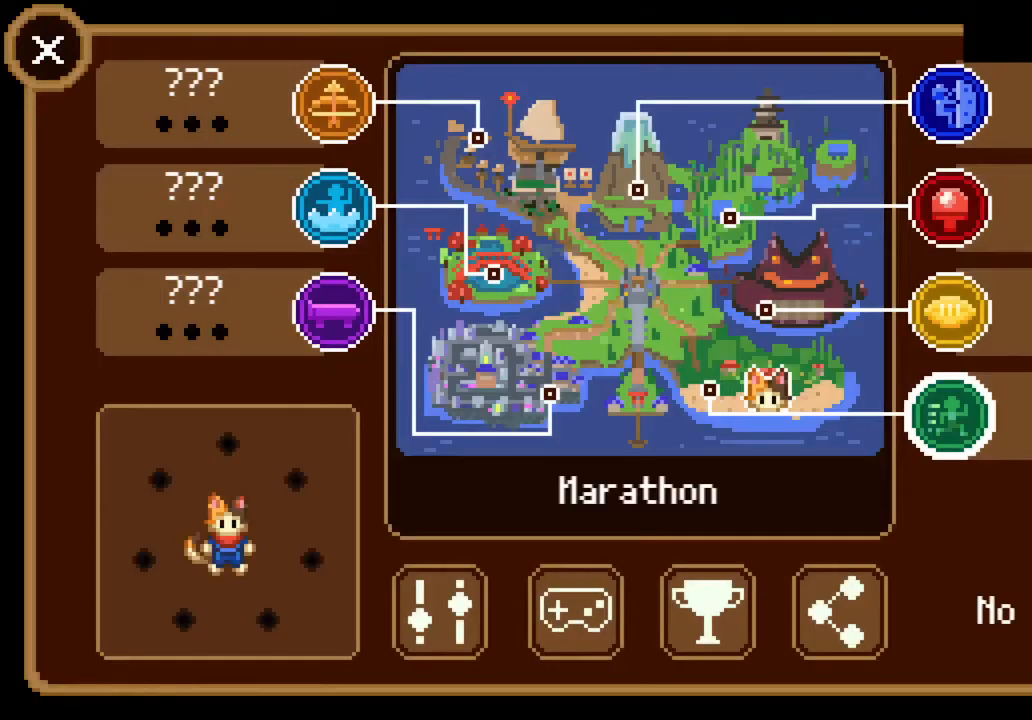
{"buttons": [], "left_stick": "center", "right_stick": "center", "button_events": []}
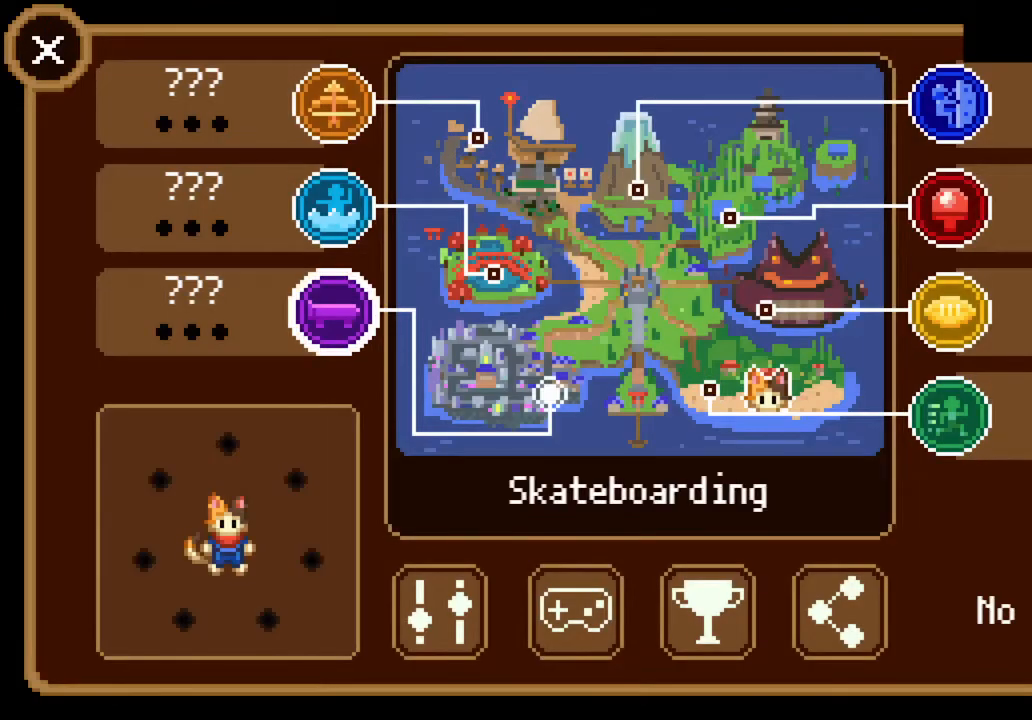
{"buttons": [], "left_stick": "center", "right_stick": "center", "button_events": [[200, "CROSS", "down"], [367, "CROSS", "up"]]}
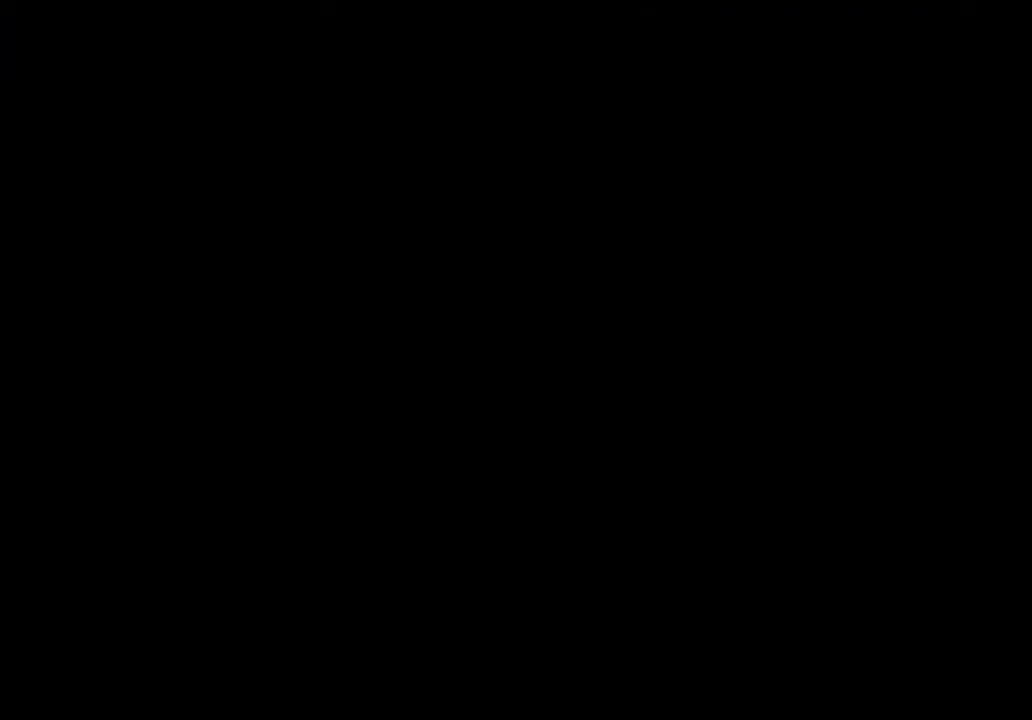
{"buttons": [], "left_stick": "center", "right_stick": "center", "button_events": []}
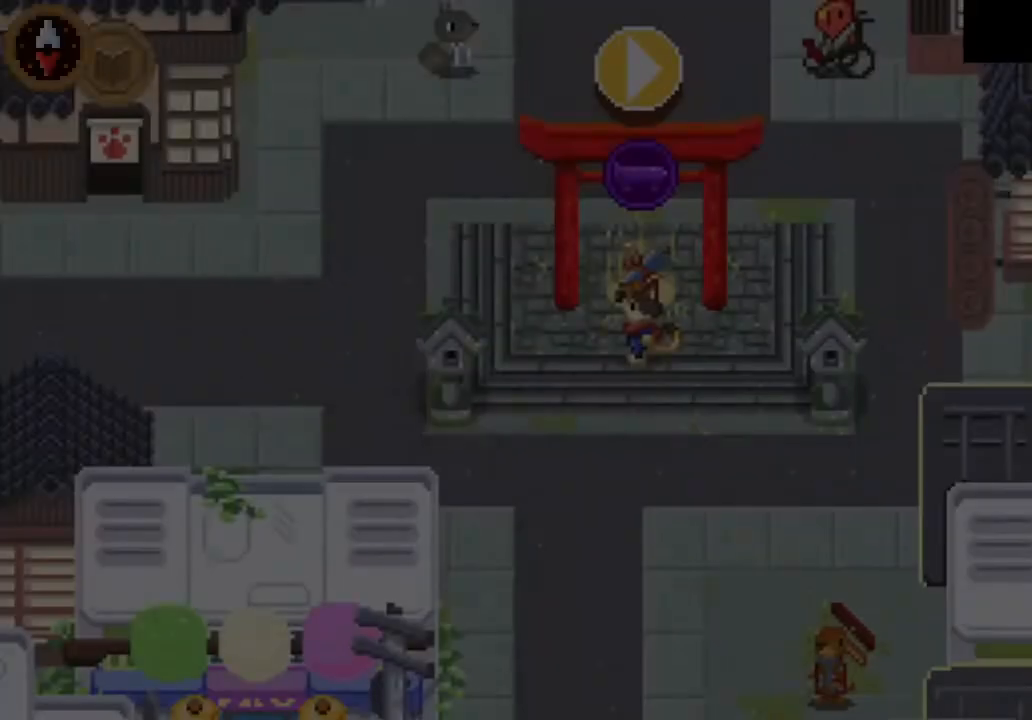
{"buttons": [], "left_stick": "left", "right_stick": "center", "button_events": []}
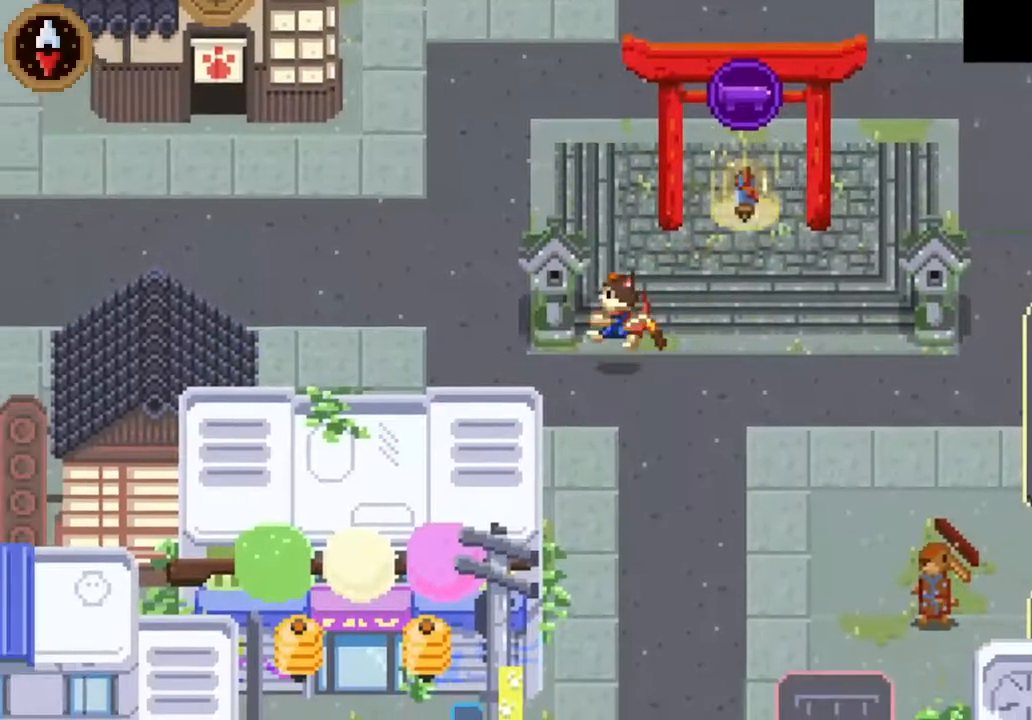
{"buttons": ["CROSS"], "left_stick": "up-left", "right_stick": "center", "button_events": [[400, "CROSS", "down"]]}
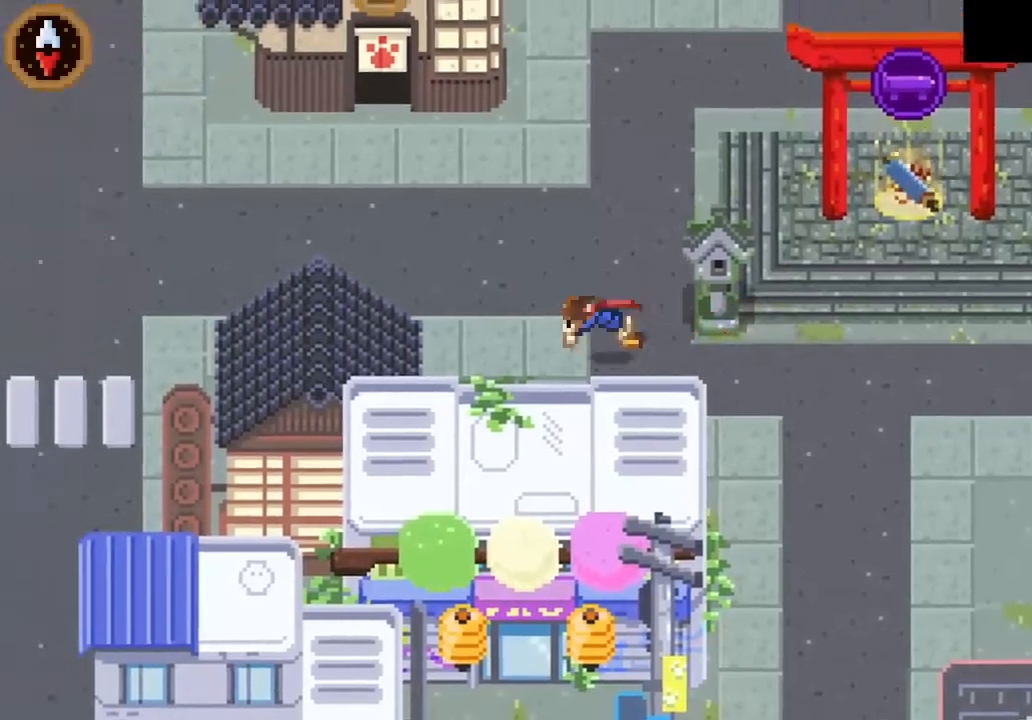
{"buttons": [], "left_stick": "left", "right_stick": "center", "button_events": [[67, "CROSS", "up"], [267, "CROSS", "down"], [433, "CROSS", "up"]]}
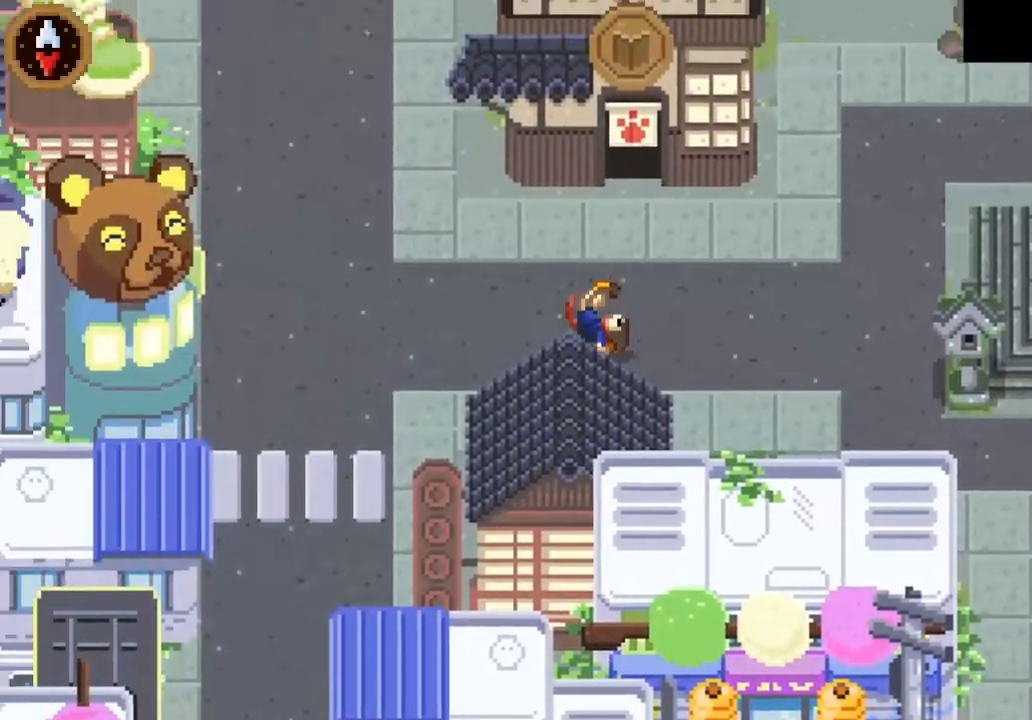
{"buttons": [], "left_stick": "up", "right_stick": "center", "button_events": [[200, "CROSS", "down"], [400, "CROSS", "up"]]}
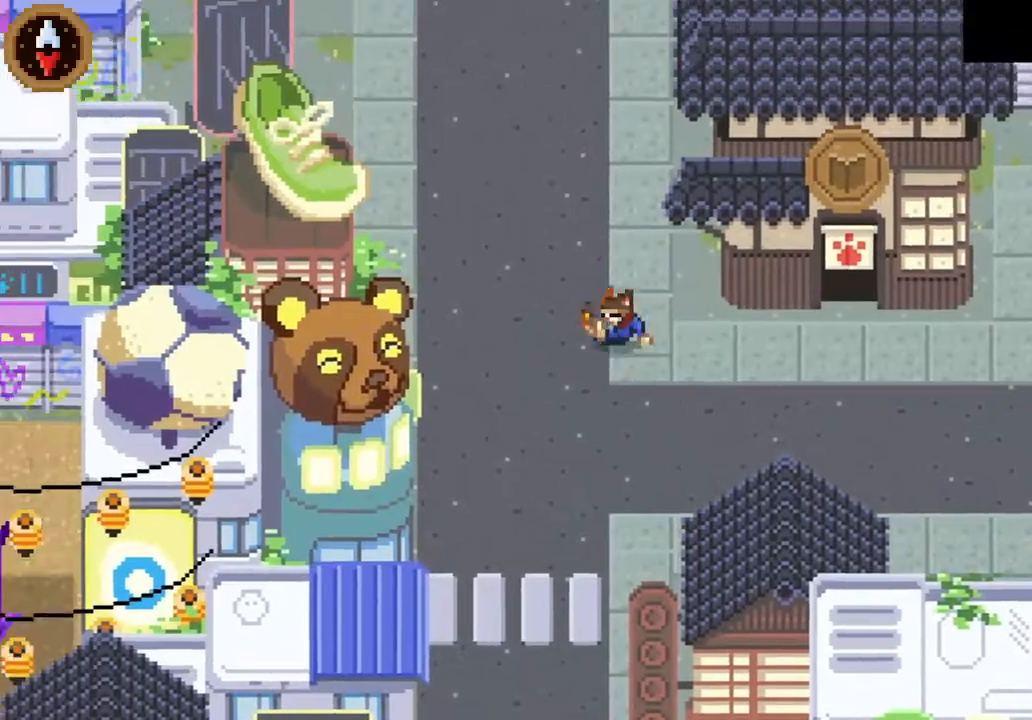
{"buttons": [], "left_stick": "up", "right_stick": "center", "button_events": [[100, "CROSS", "down"], [300, "CROSS", "up"]]}
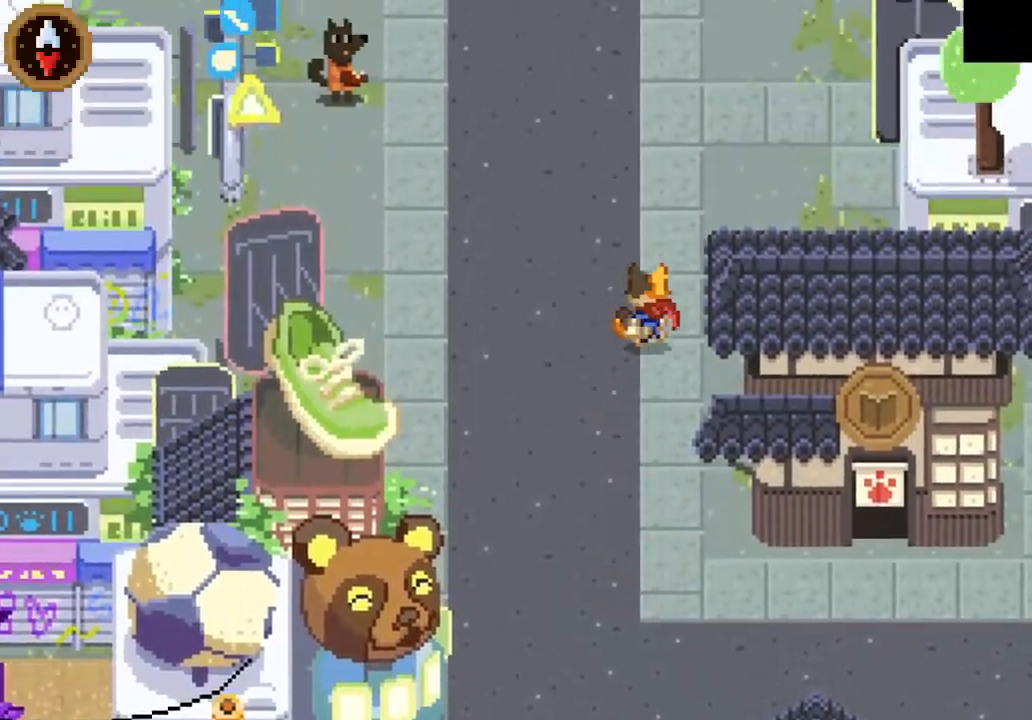
{"buttons": ["CROSS"], "left_stick": "up", "right_stick": "center", "button_events": [[33, "CROSS", "down"], [200, "CROSS", "up"], [500, "CROSS", "down"]]}
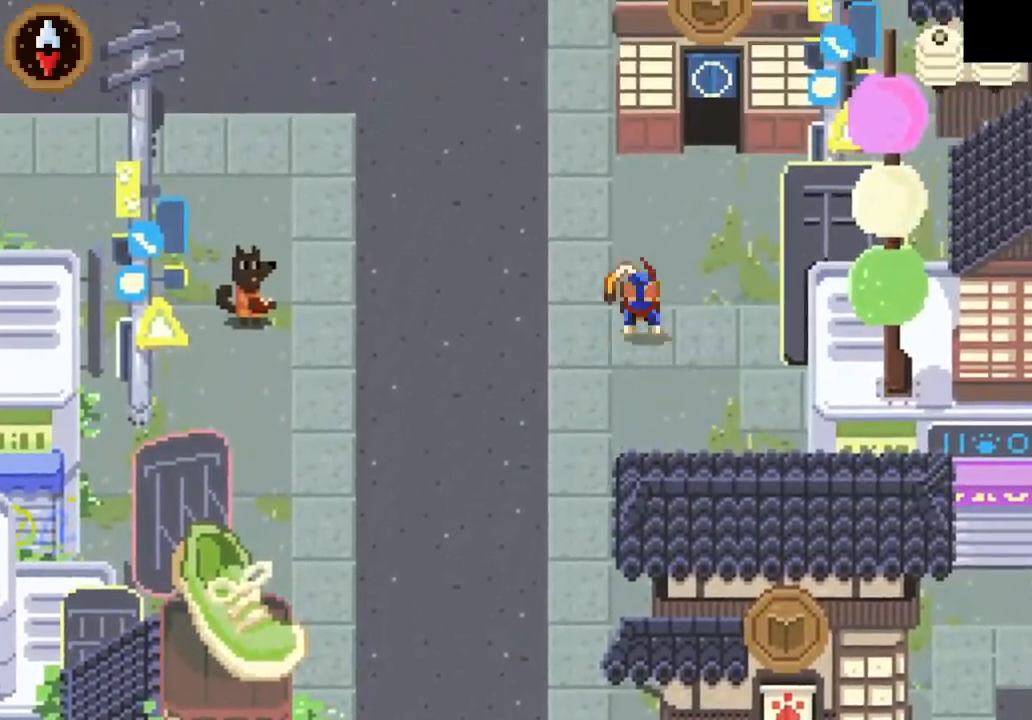
{"buttons": [], "left_stick": "center", "right_stick": "center", "button_events": [[133, "CROSS", "up"], [400, "CROSS", "down"], [500, "CROSS", "up"]]}
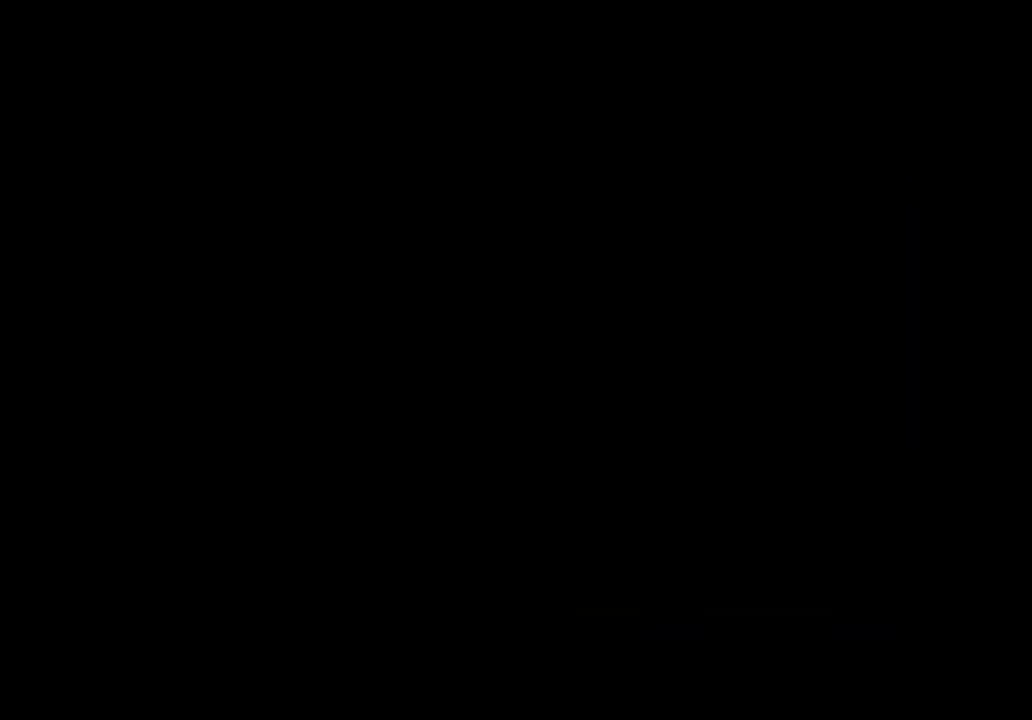
{"buttons": [], "left_stick": "up-left", "right_stick": "center", "button_events": [[100, "CROSS", "down"], [167, "CROSS", "up"]]}
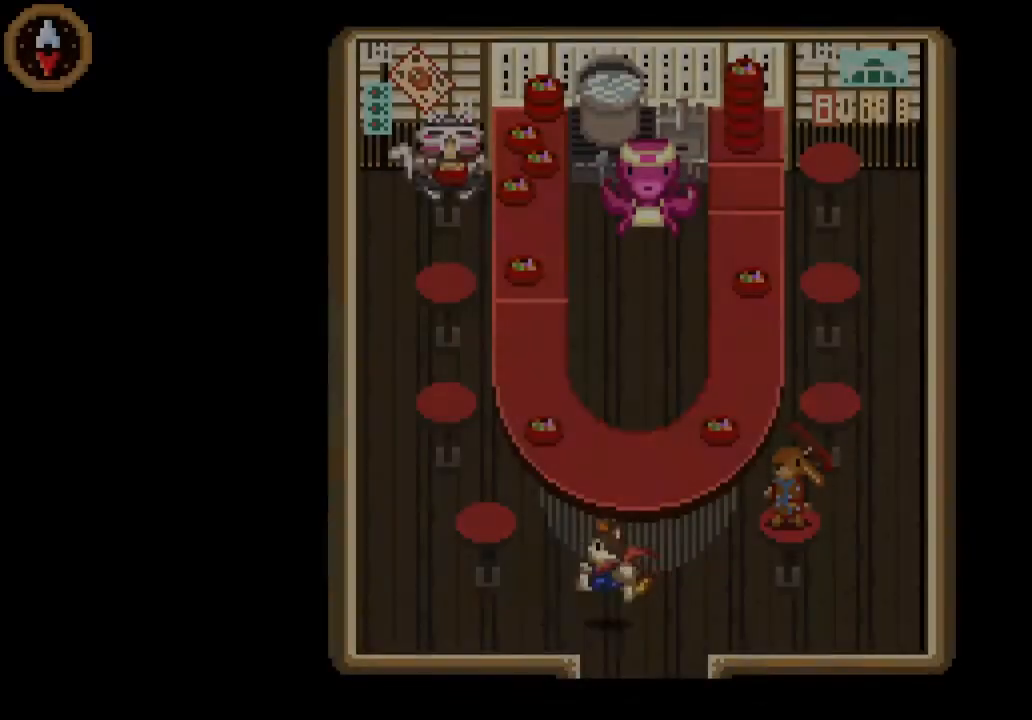
{"buttons": [], "left_stick": "left", "right_stick": "center", "button_events": []}
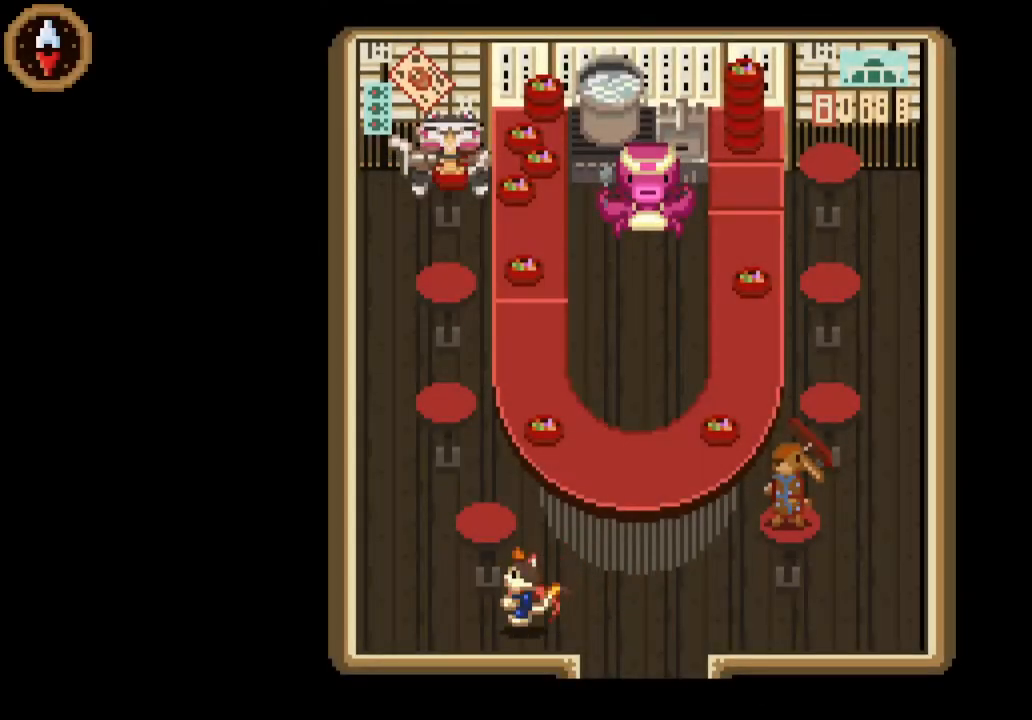
{"buttons": [], "left_stick": "down-left", "right_stick": "center", "button_events": []}
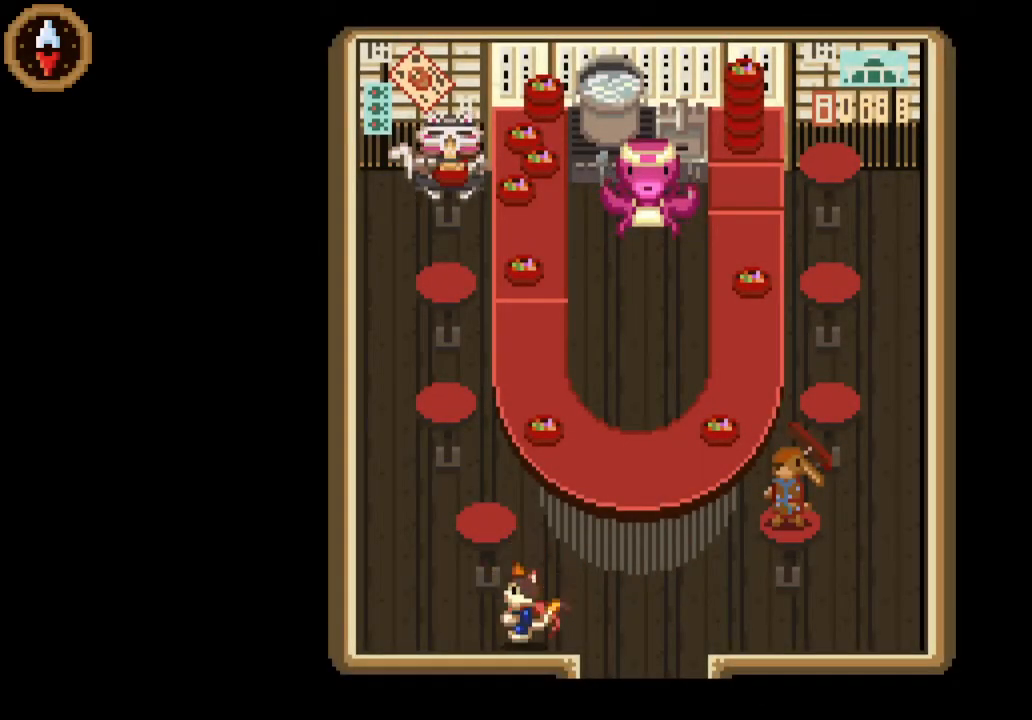
{"buttons": [], "left_stick": "up-left", "right_stick": "center", "button_events": []}
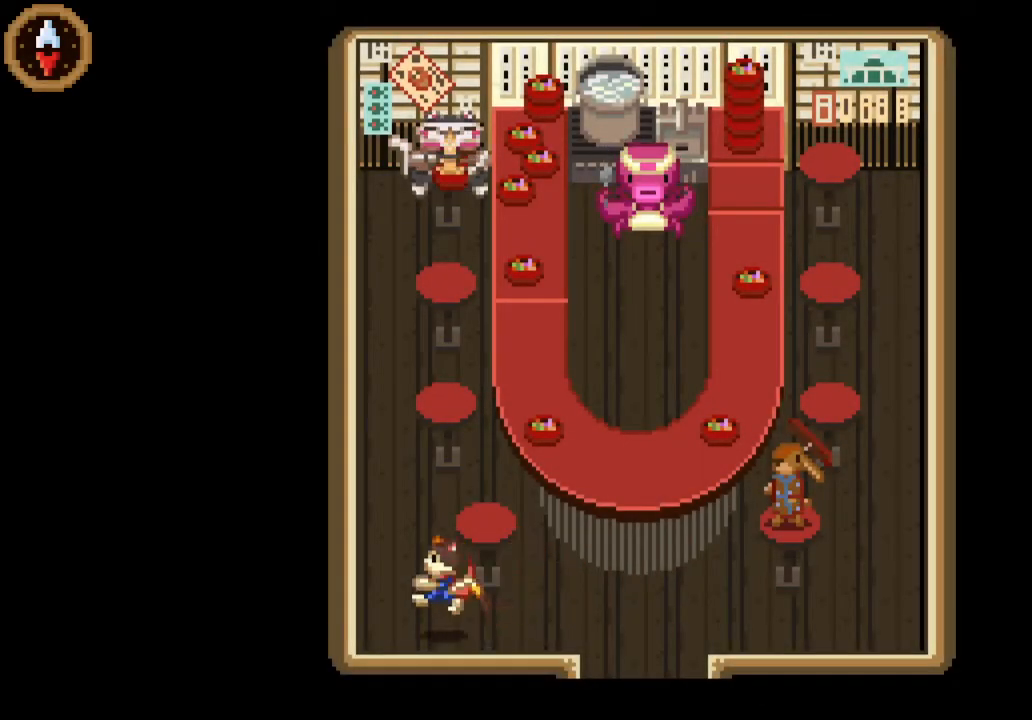
{"buttons": [], "left_stick": "up-left", "right_stick": "center", "button_events": []}
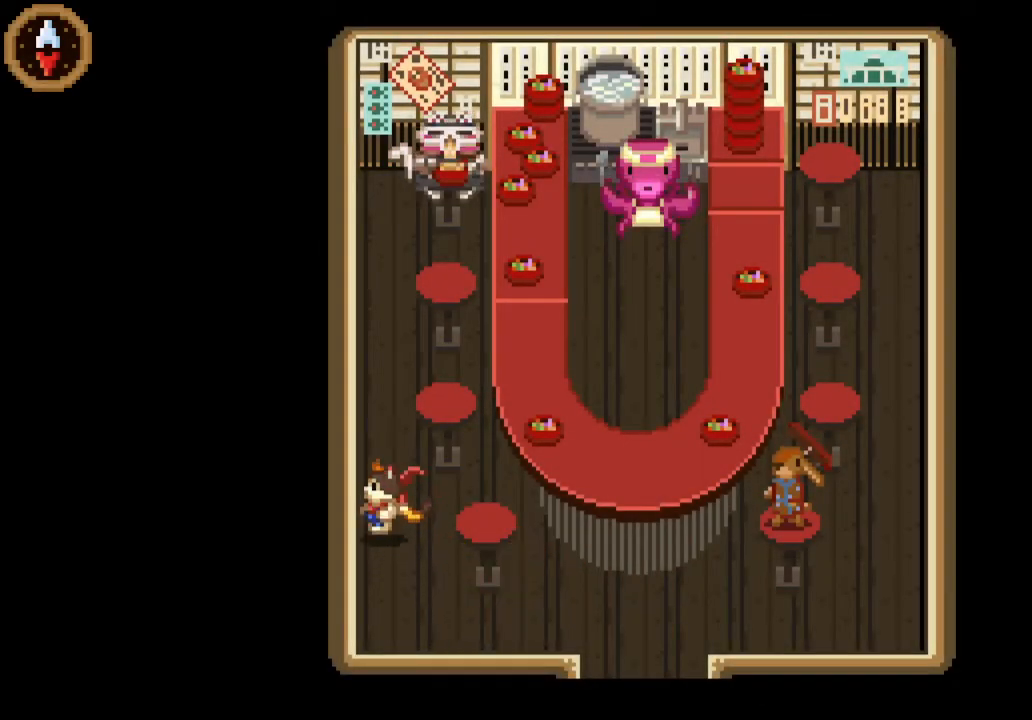
{"buttons": [], "left_stick": "up", "right_stick": "center", "button_events": []}
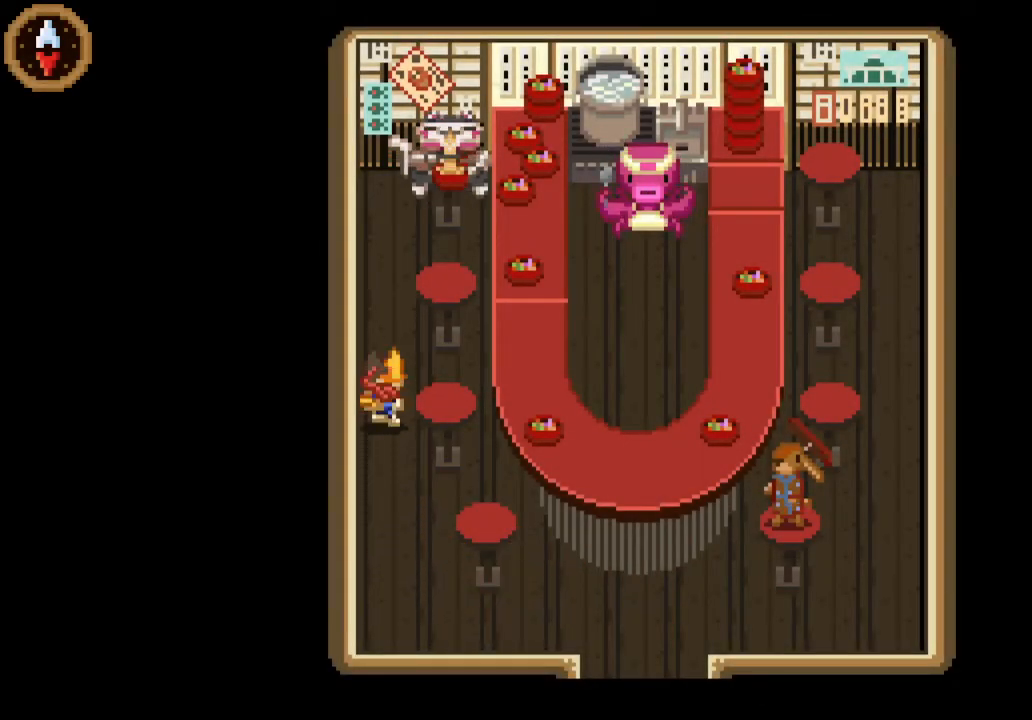
{"buttons": [], "left_stick": "up", "right_stick": "center", "button_events": []}
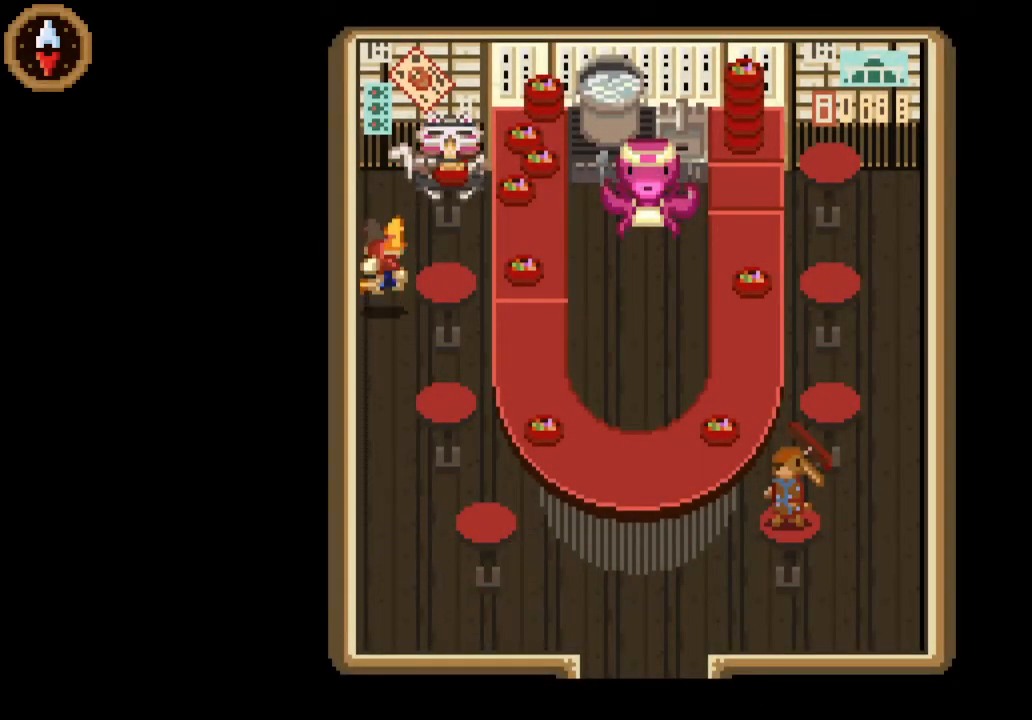
{"buttons": [], "left_stick": "up-right", "right_stick": "center", "button_events": []}